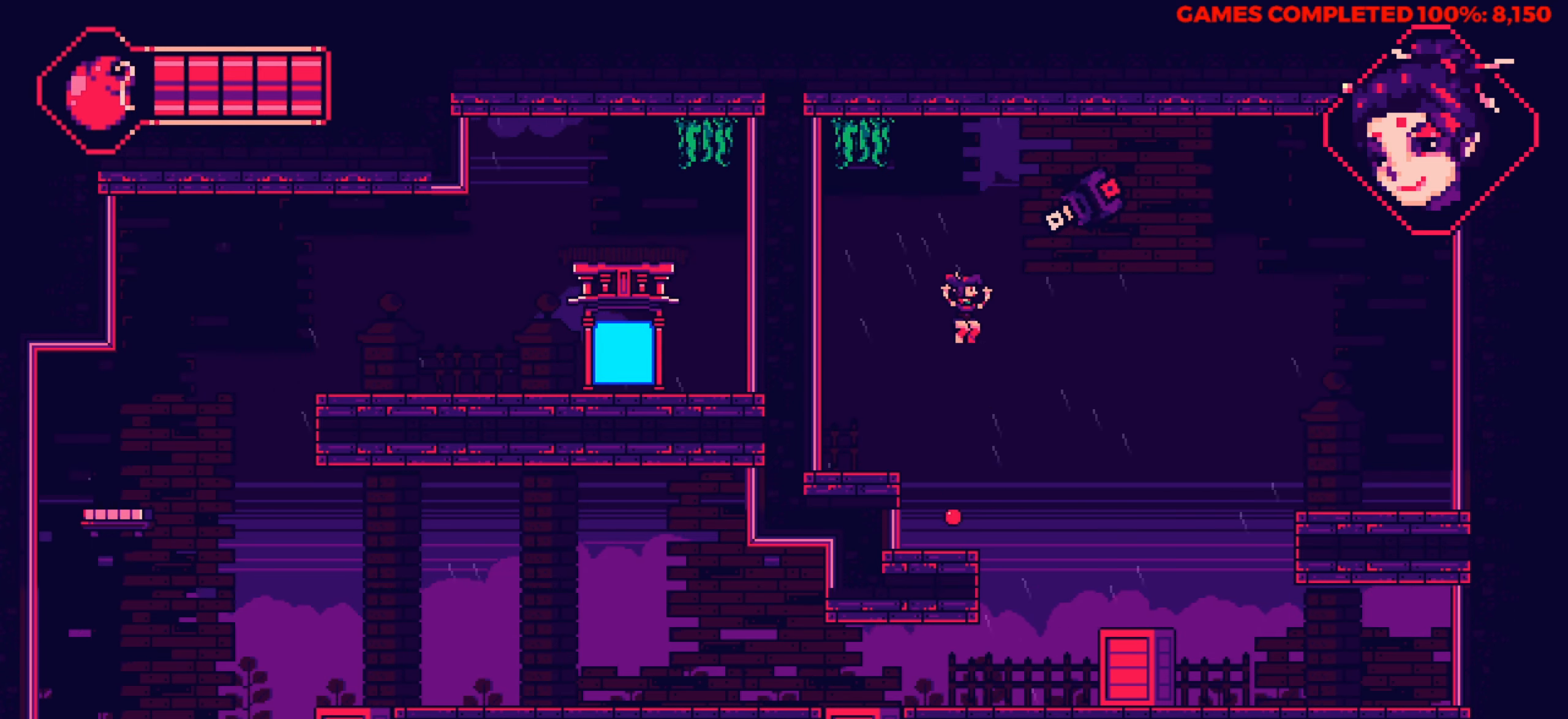
Gameplay with keyboard; each line is a JSON object with the keys held at the frame after it. "events" lists presses ("down") and releases ("up") of "a", "alt", "c", "ctrl", "d", "down", "f", "left", "right", "s", "shift", "space", "up", "v", "x" and "z" between this image and that frame as [ms after this image, input, new state], when the widget could be followed in between. No other keys are recorded. Mouse input is not recorded.
{"keys": ["right"], "events": [[317, "up", "up"]]}
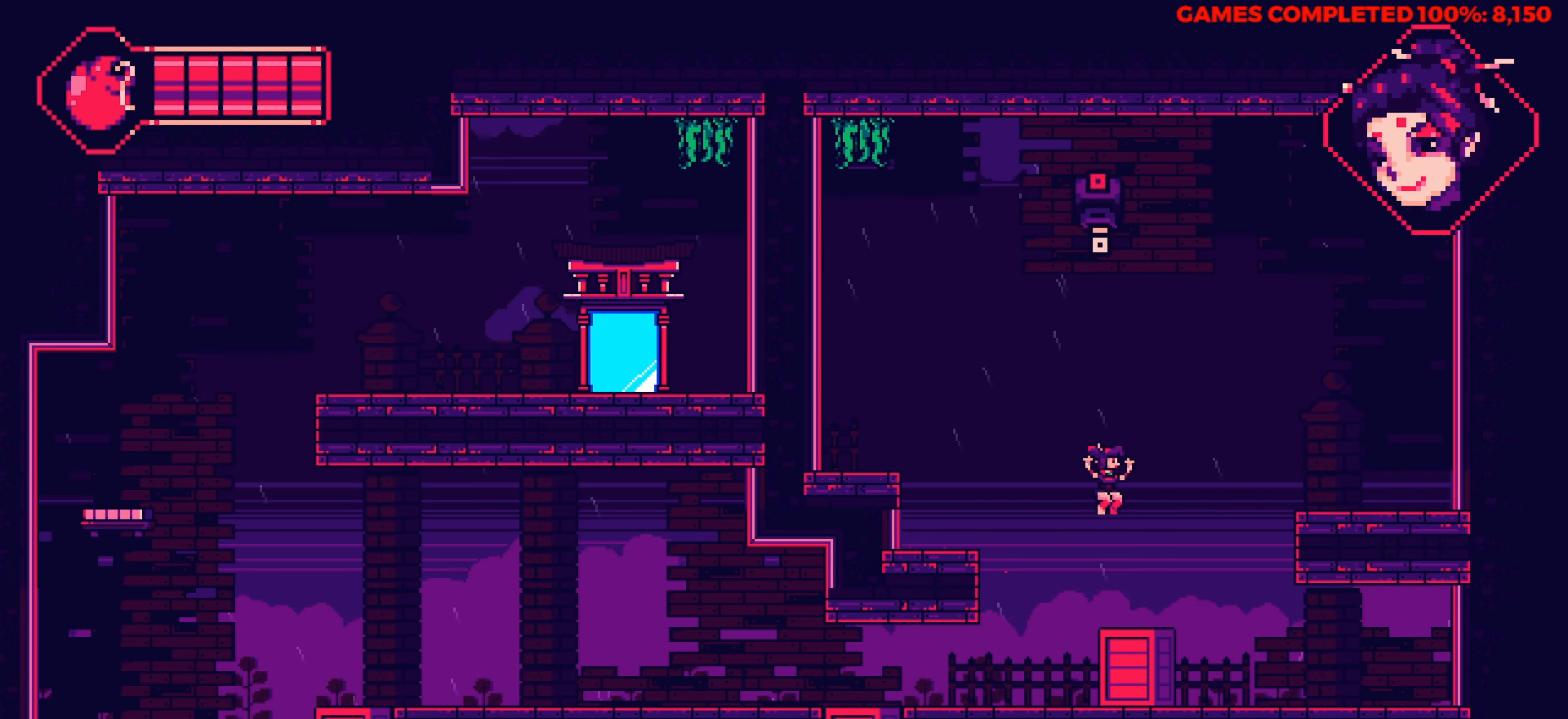
{"keys": ["left"], "events": [[417, "left", "down"], [467, "right", "up"]]}
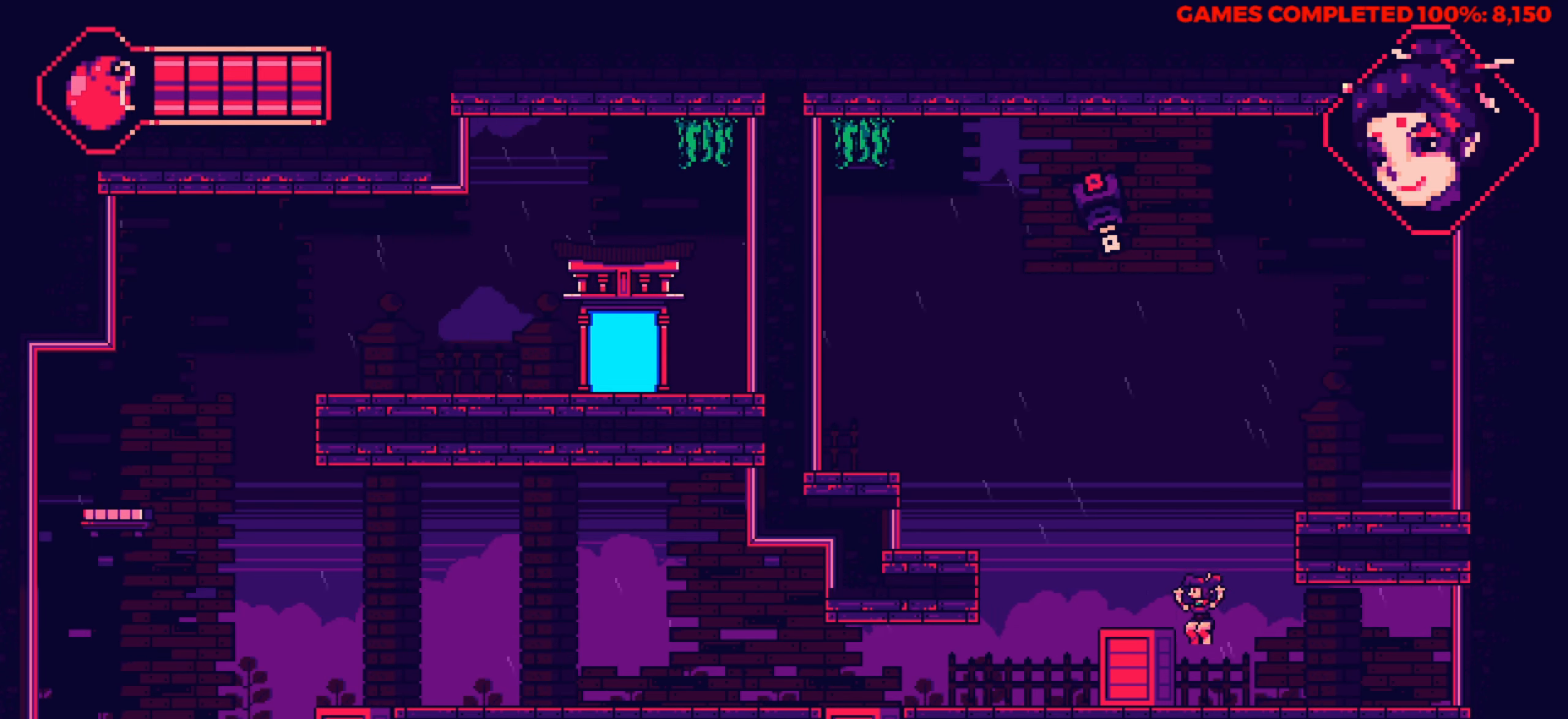
{"keys": ["left"], "events": []}
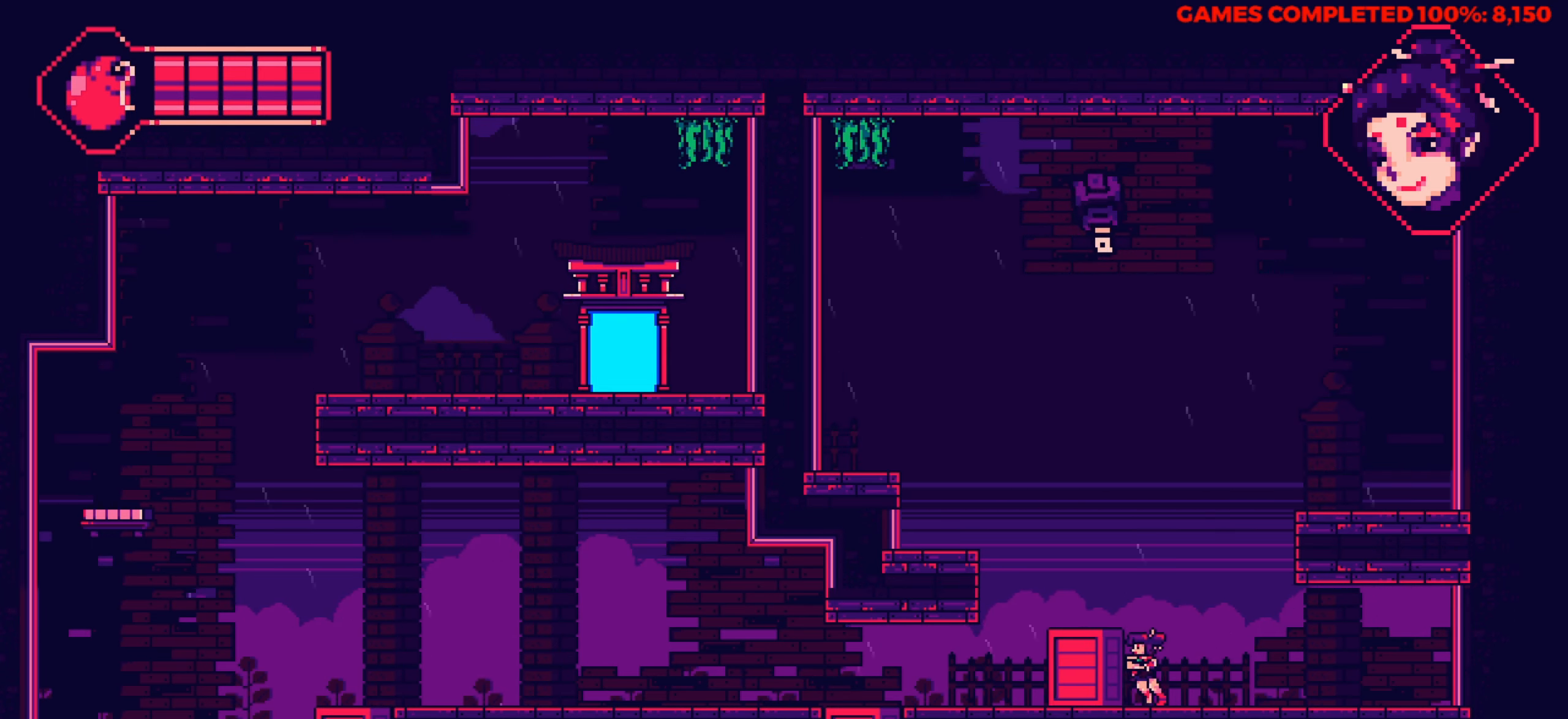
{"keys": ["left"], "events": []}
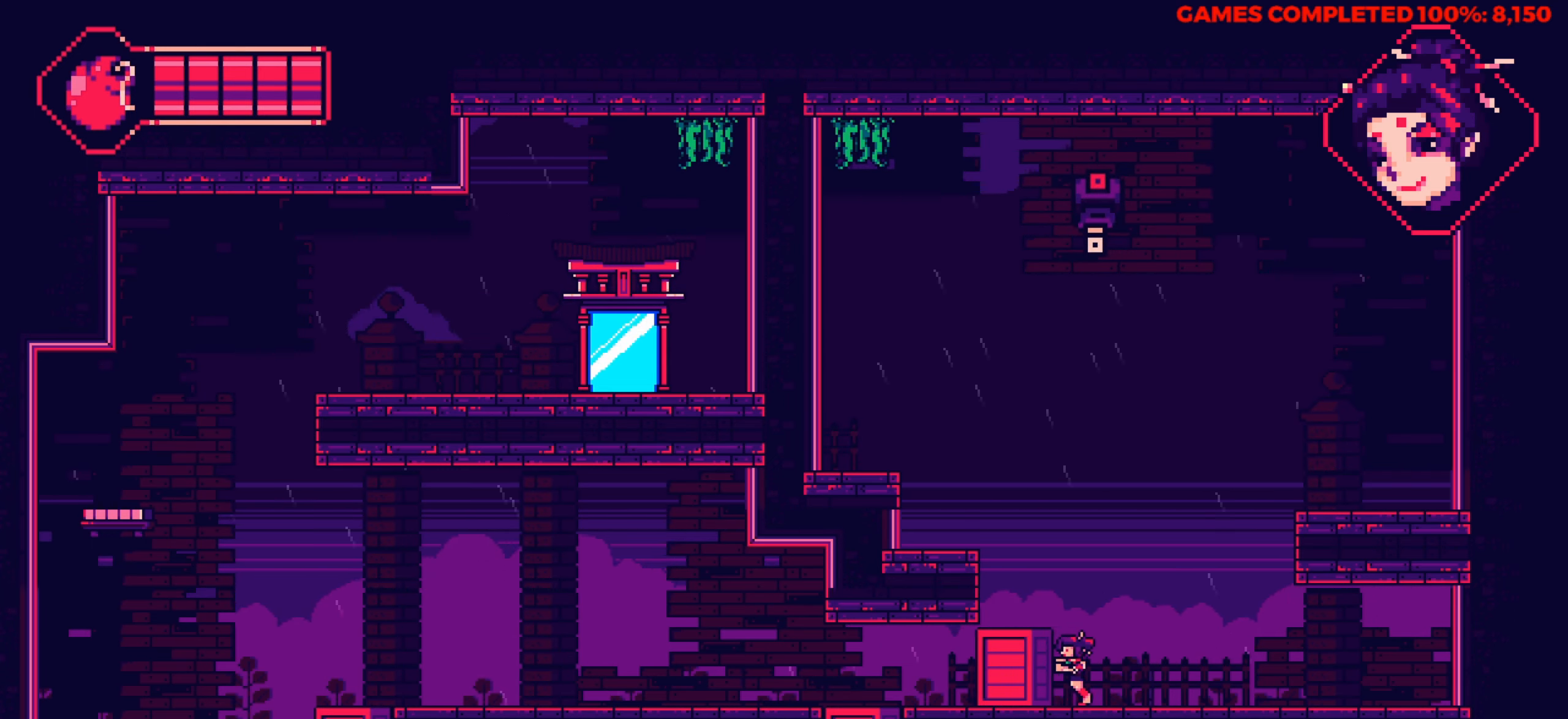
{"keys": ["left"], "events": []}
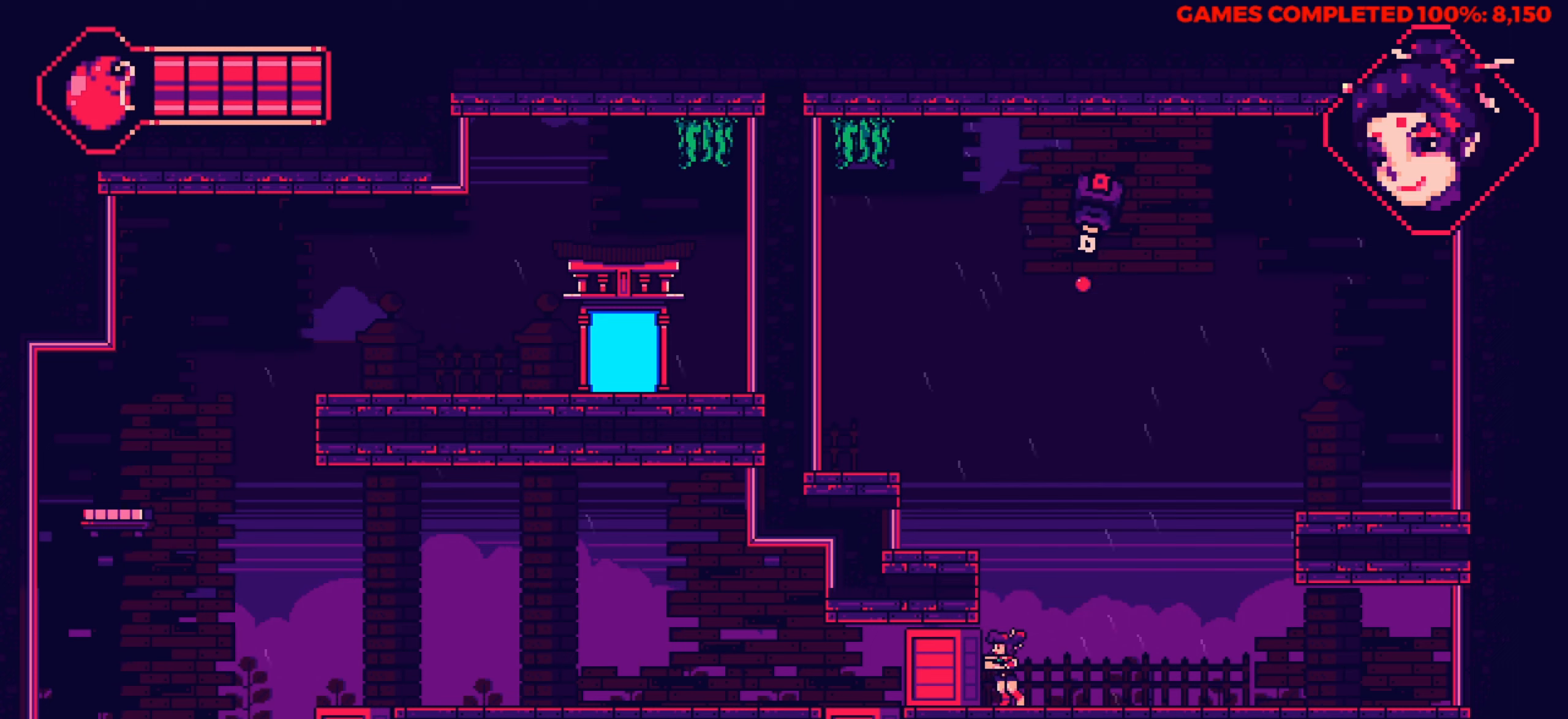
{"keys": ["left"], "events": []}
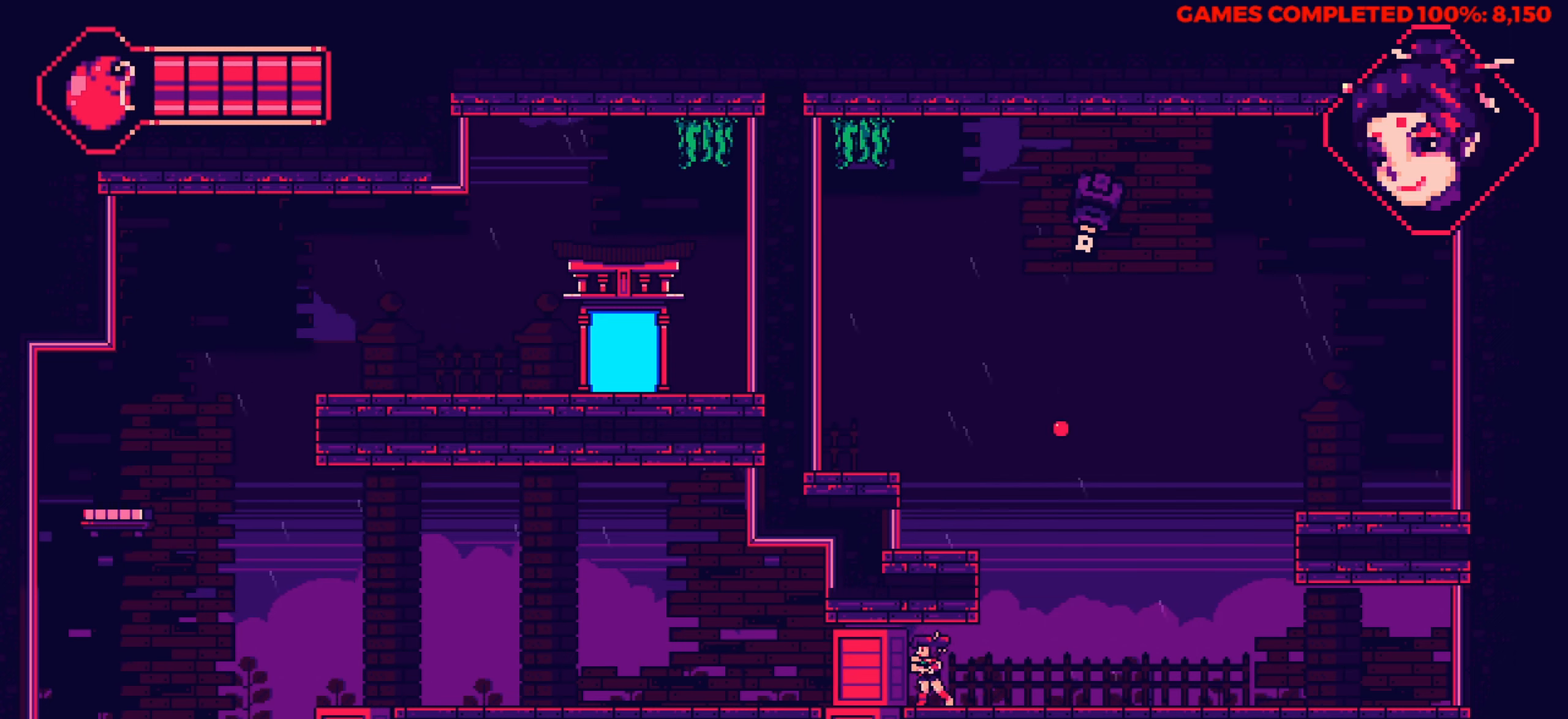
{"keys": ["left"], "events": []}
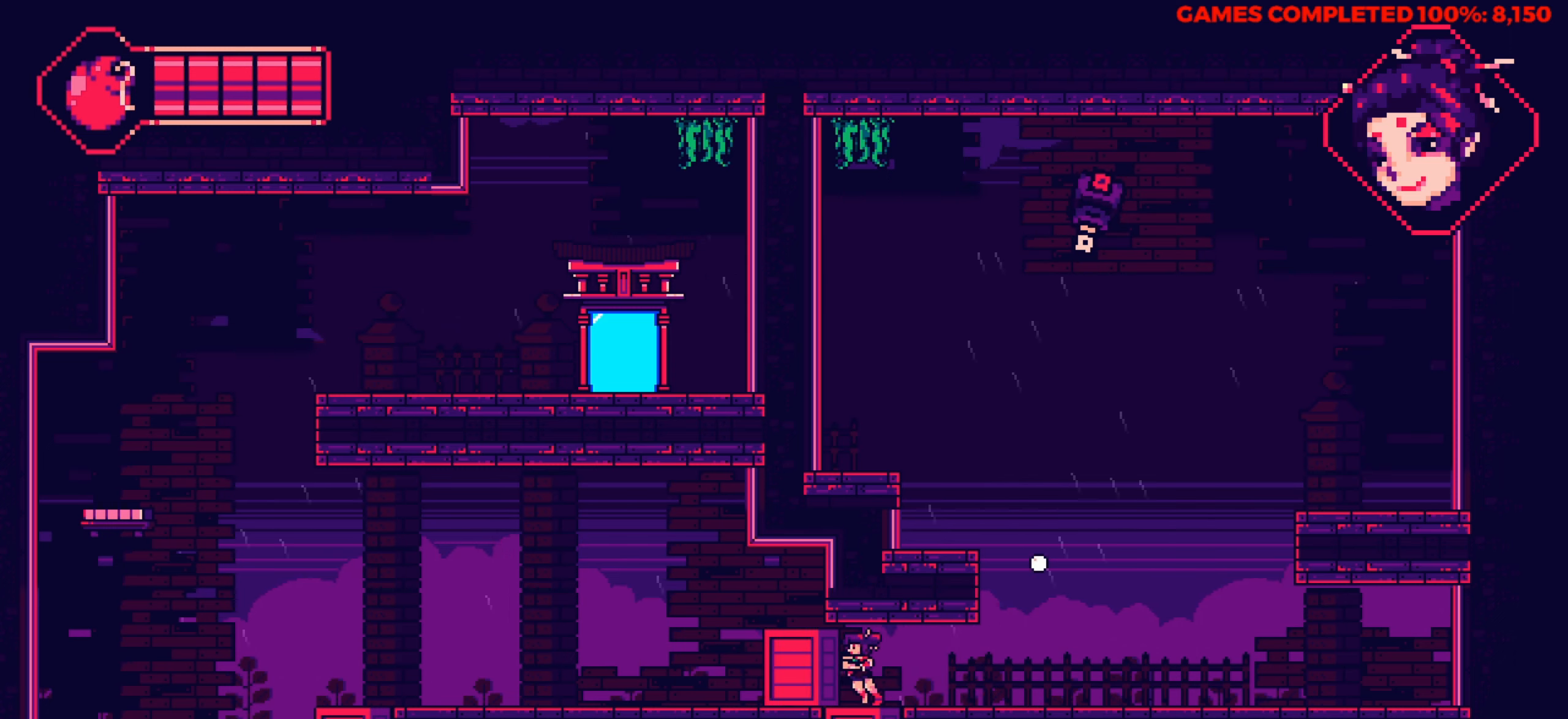
{"keys": ["left"], "events": []}
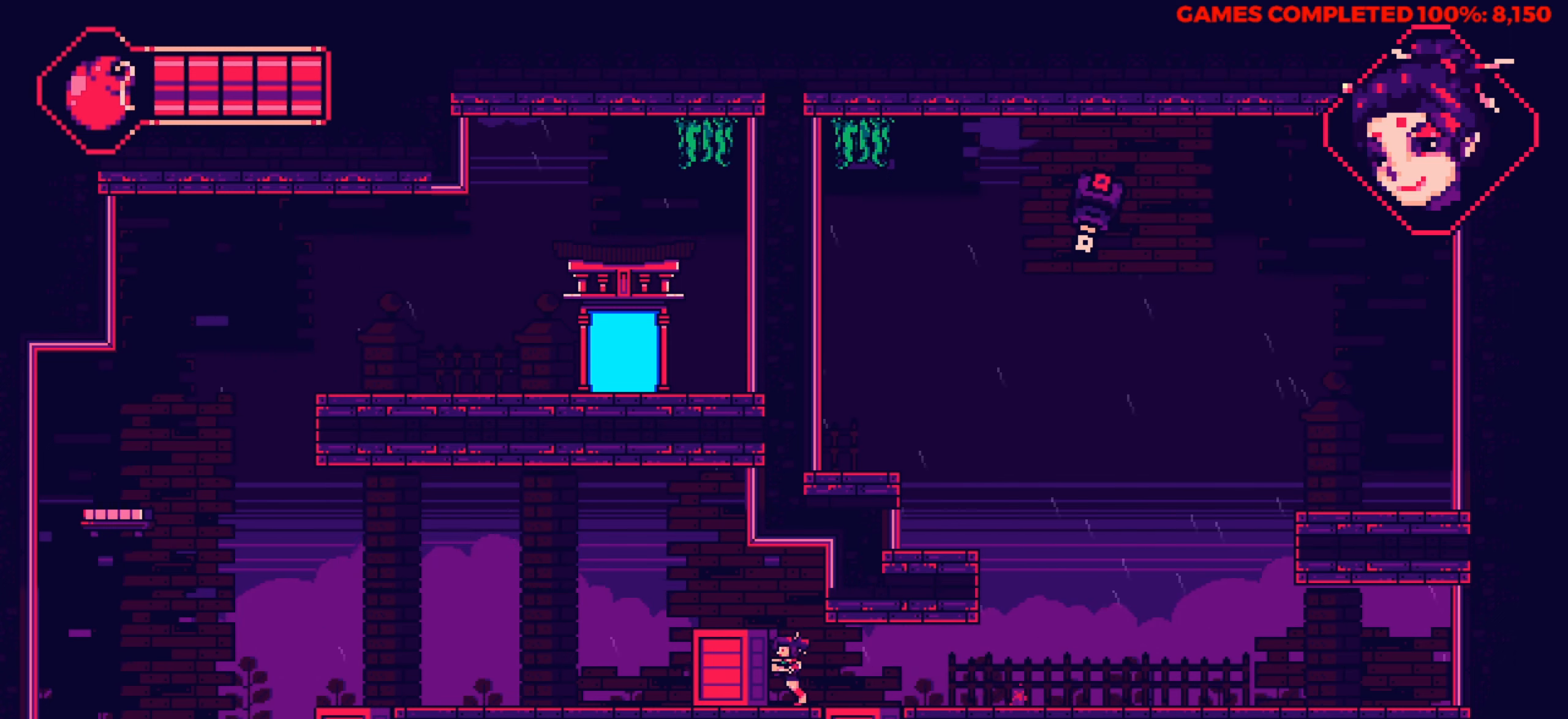
{"keys": ["left"], "events": []}
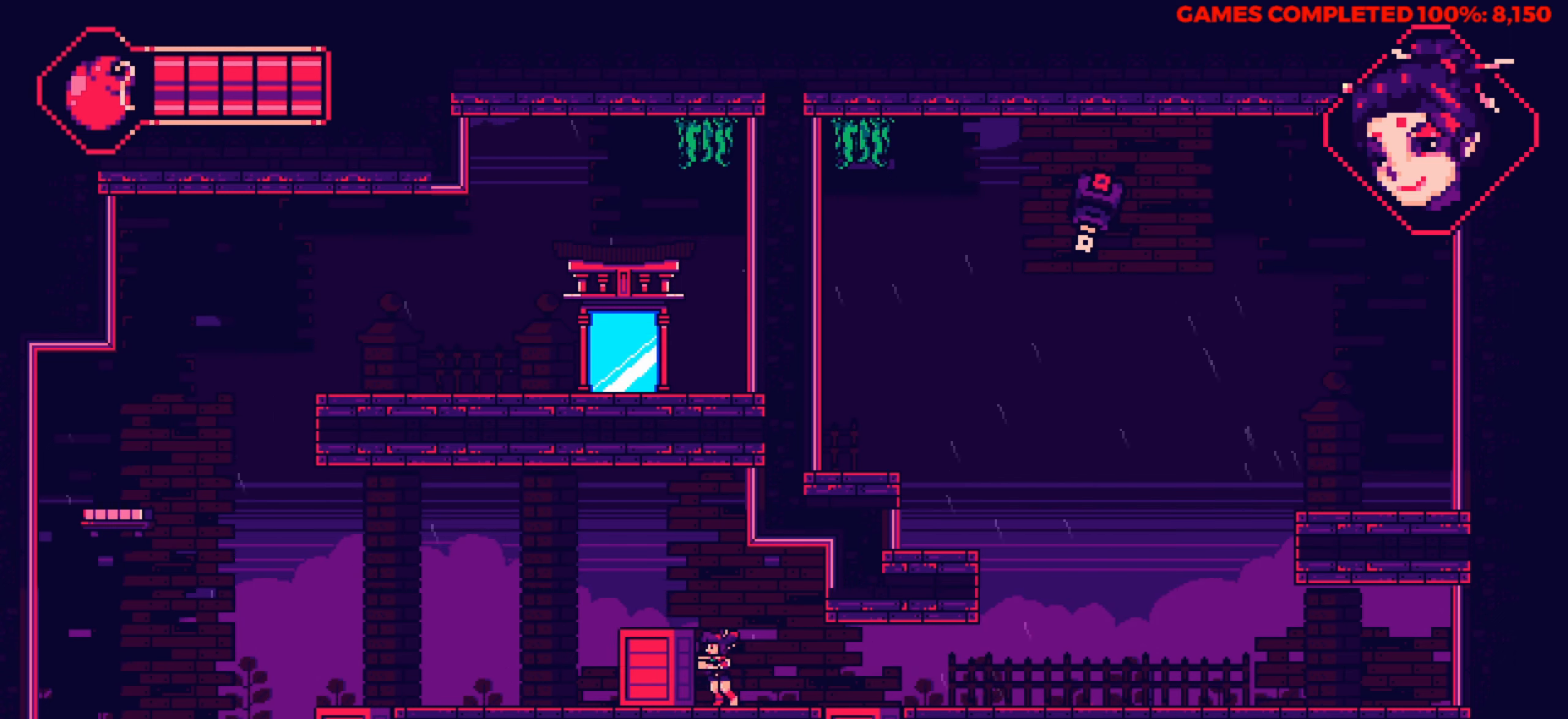
{"keys": ["left"], "events": []}
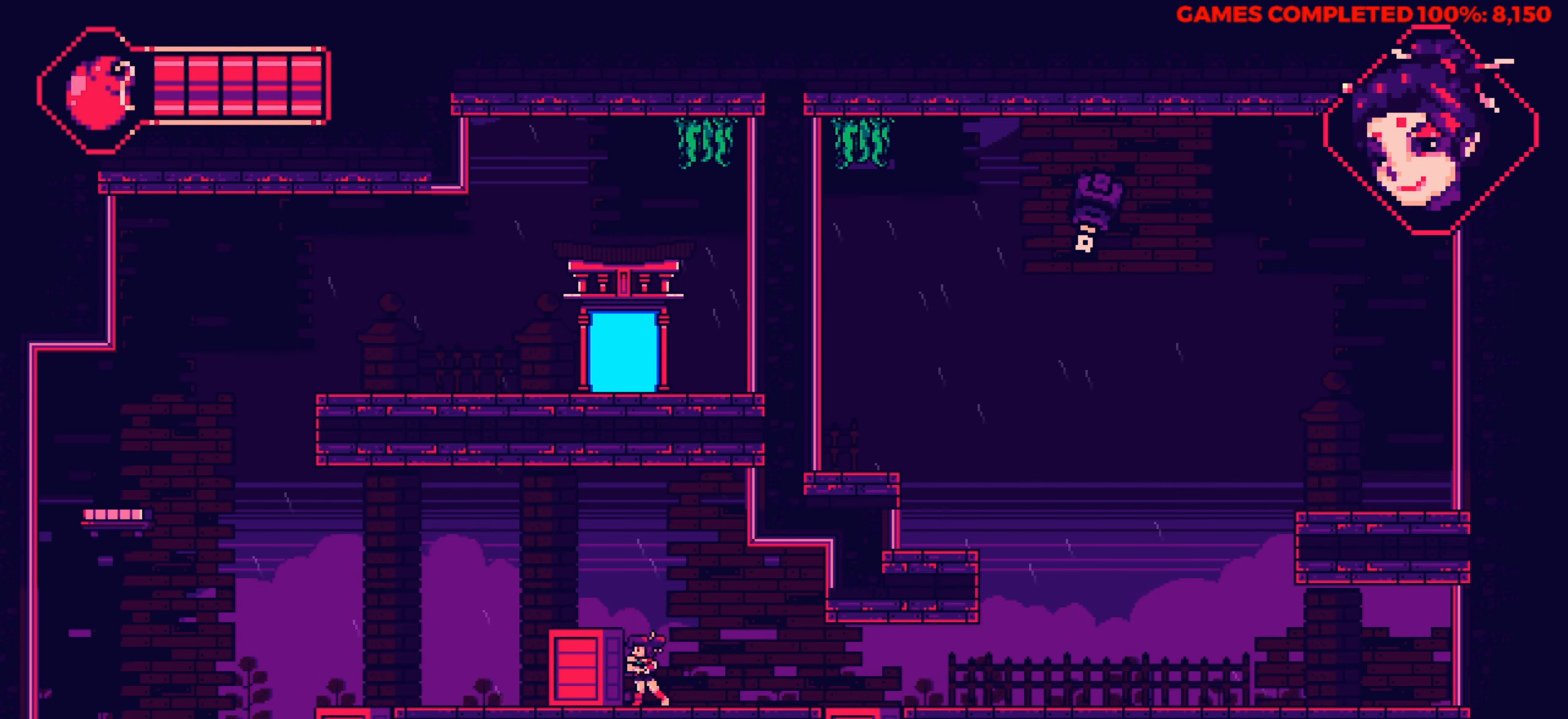
{"keys": ["left"], "events": []}
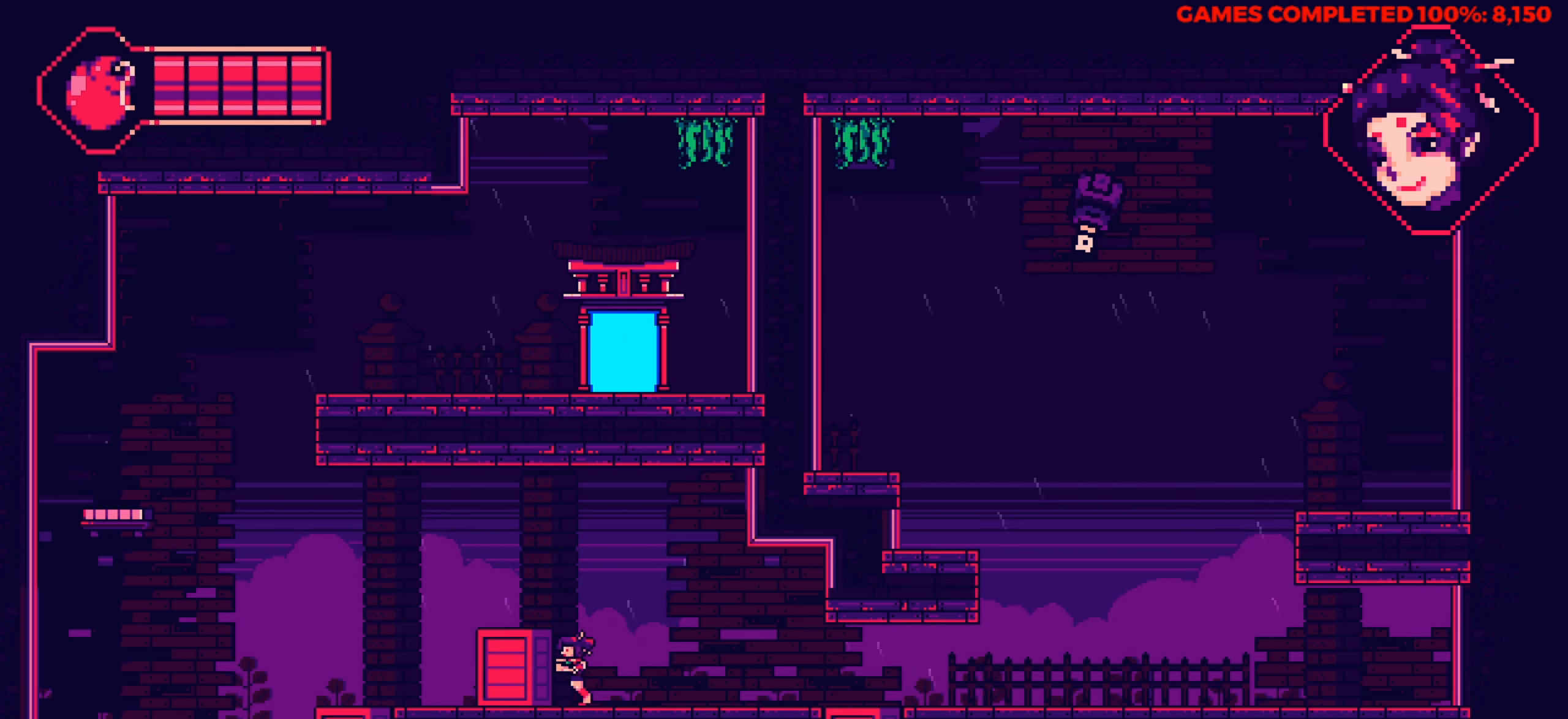
{"keys": ["left"], "events": []}
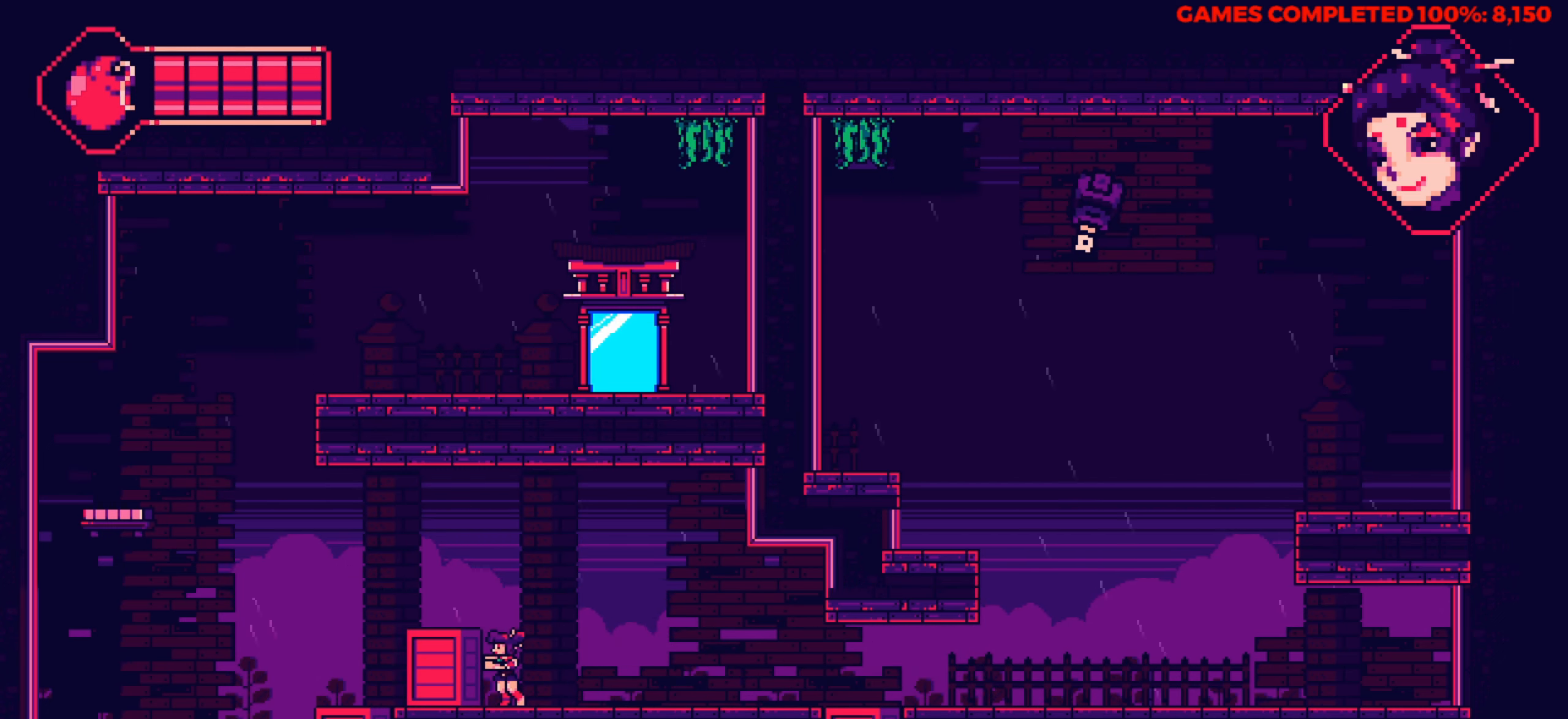
{"keys": ["left"], "events": []}
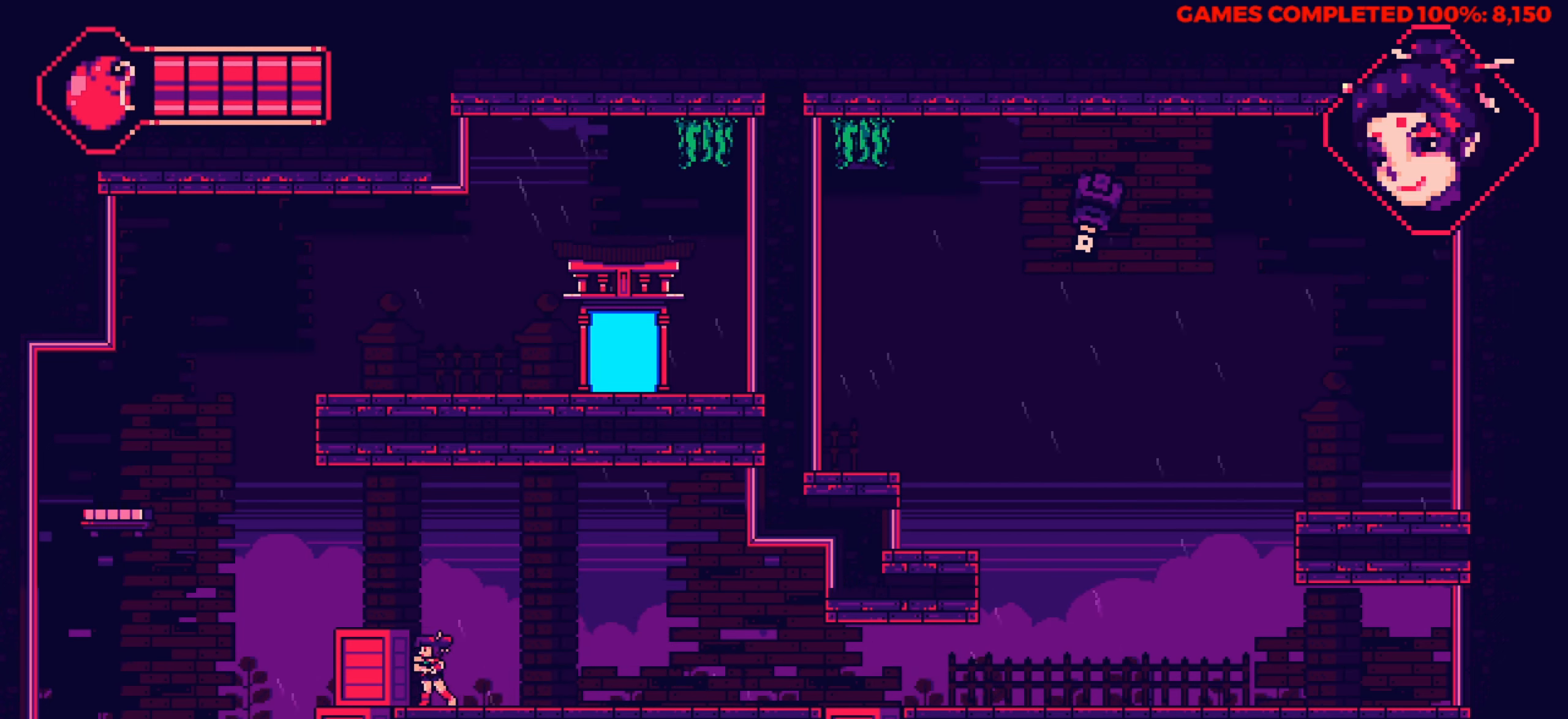
{"keys": ["up"], "events": [[366, "left", "up"], [416, "up", "down"]]}
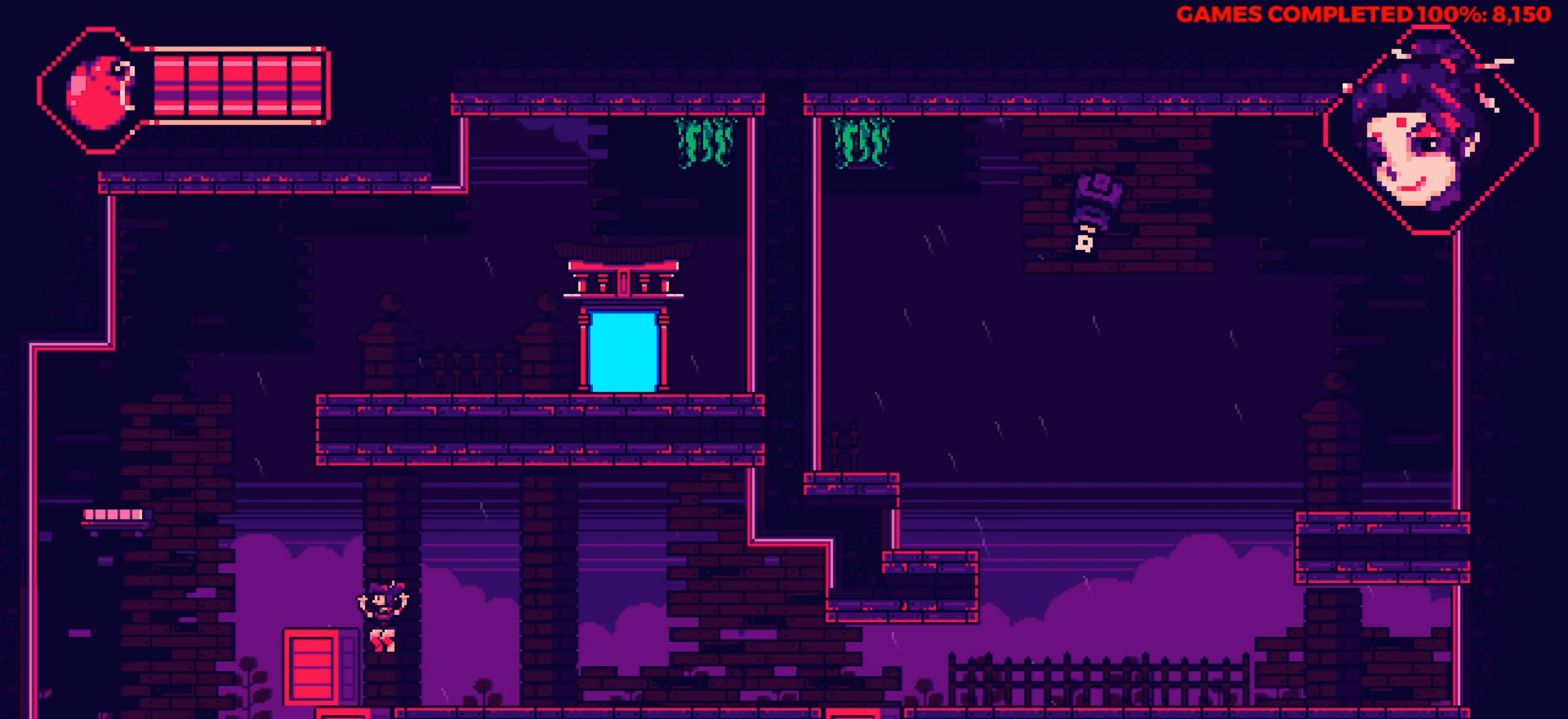
{"keys": [], "events": [[100, "up", "up"], [150, "left", "down"], [333, "left", "up"]]}
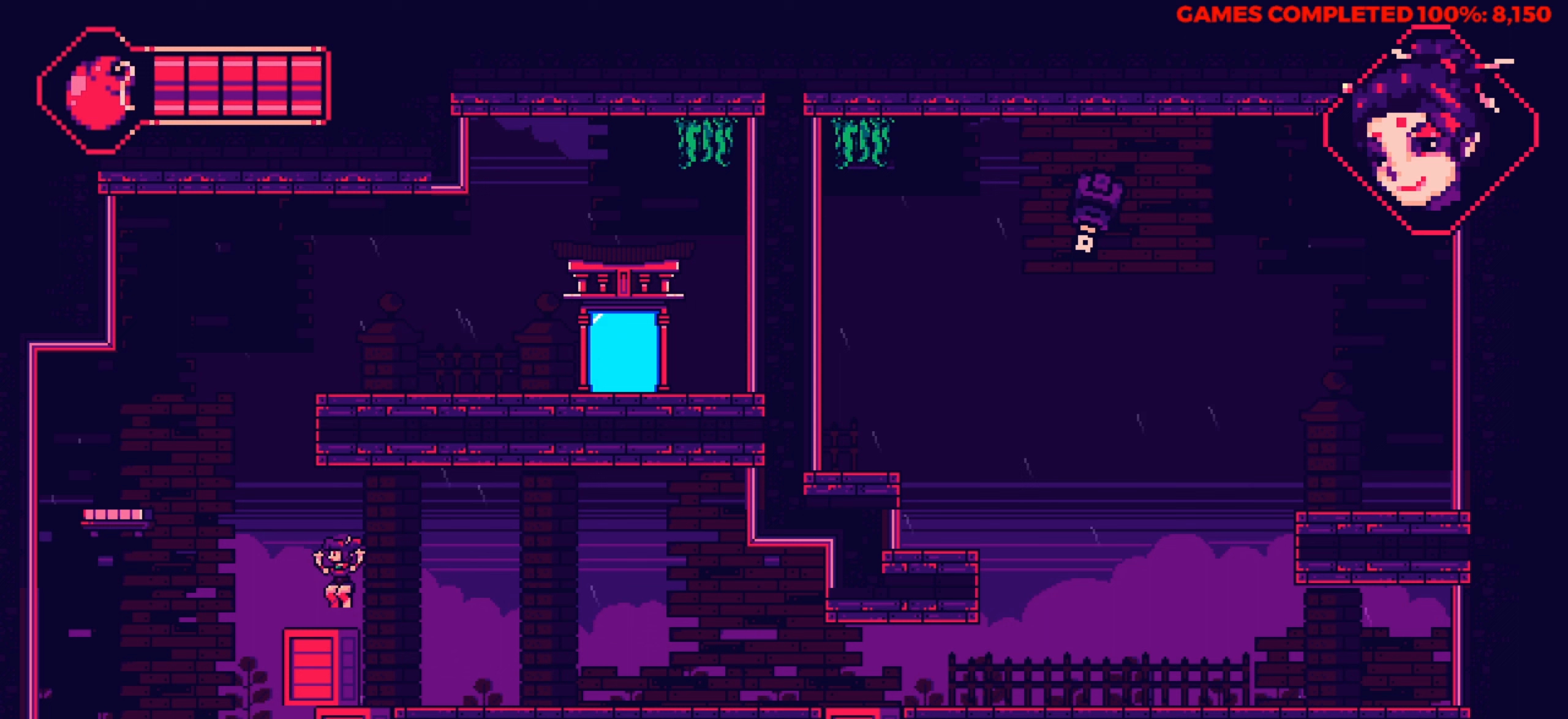
{"keys": ["left", "up"], "events": [[83, "left", "down"], [267, "up", "down"]]}
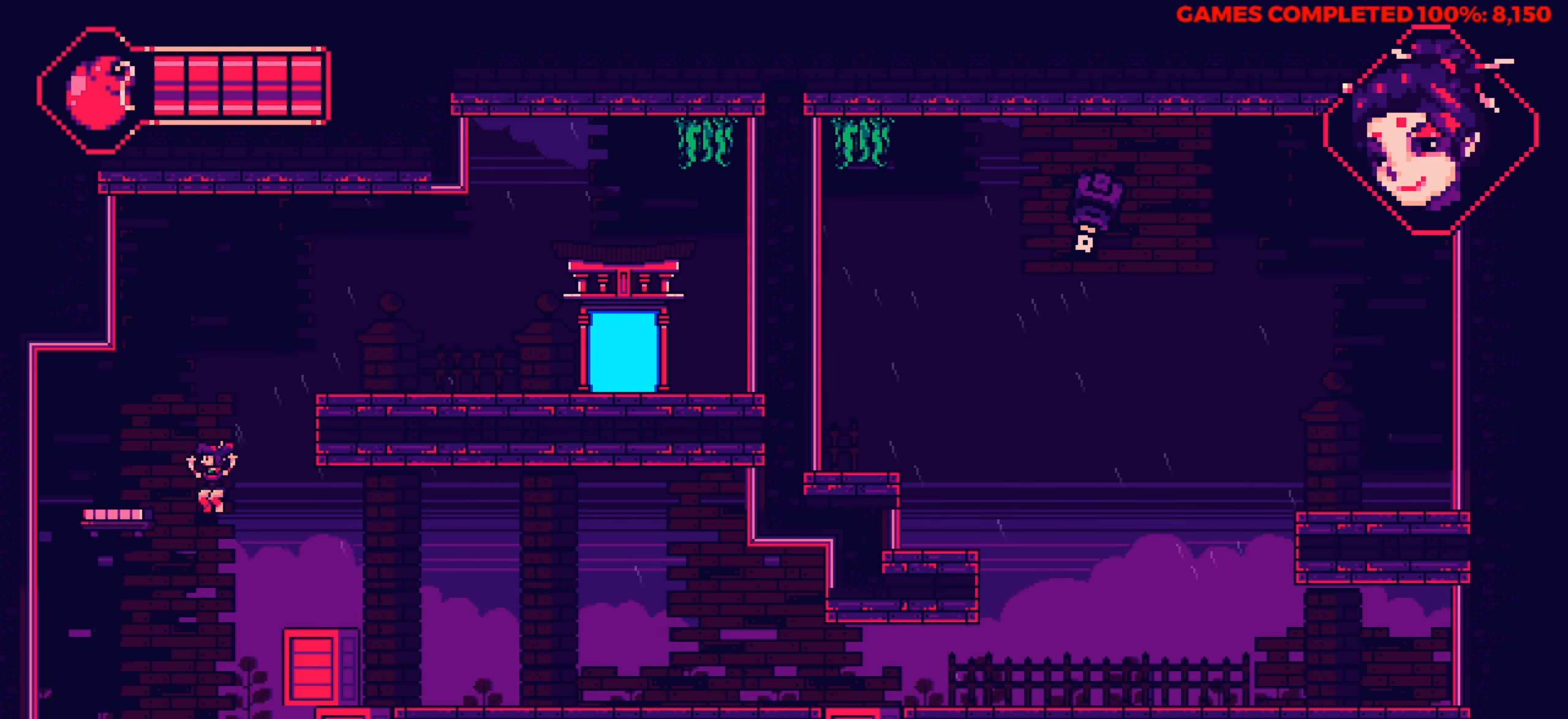
{"keys": ["right", "up"], "events": [[233, "up", "up"], [283, "left", "up"], [317, "right", "down"], [417, "up", "down"]]}
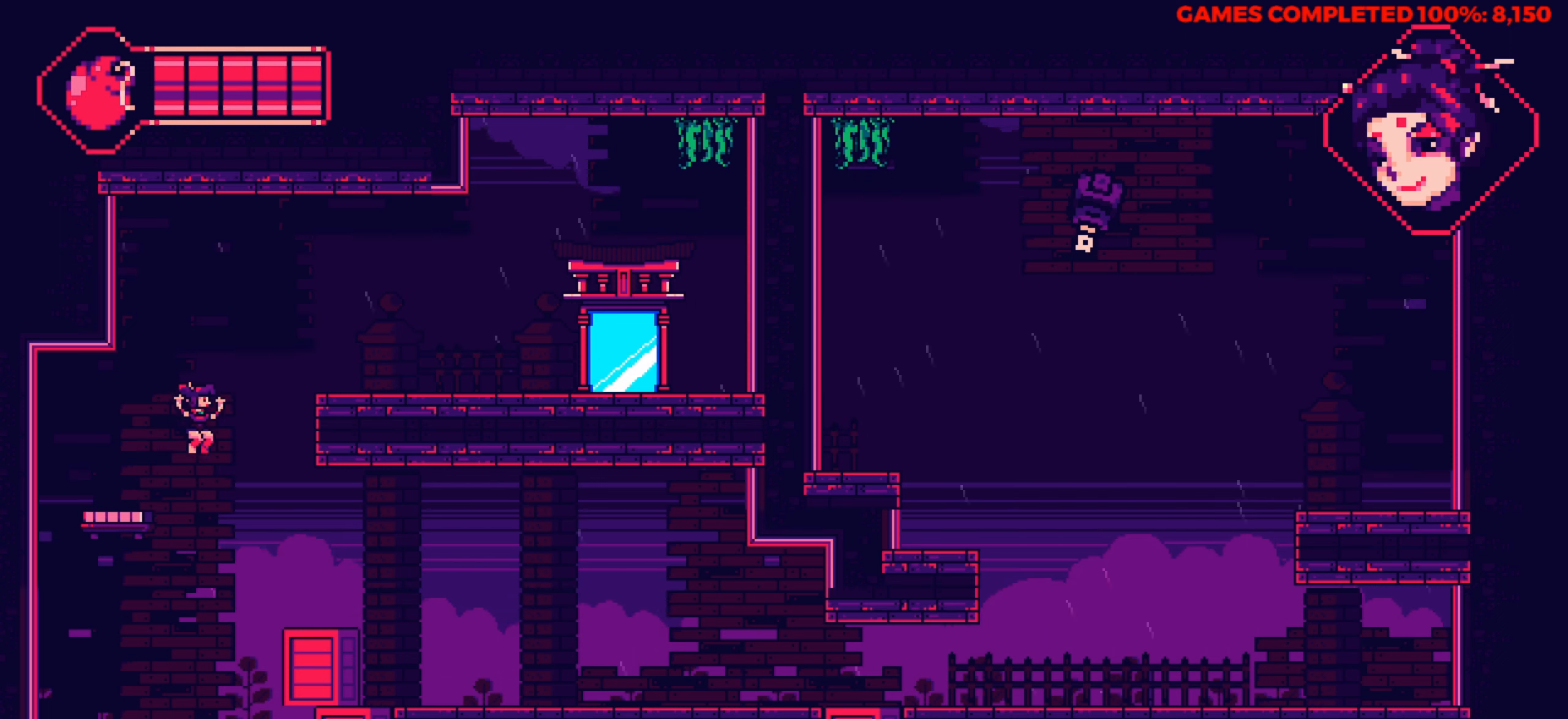
{"keys": ["right"], "events": [[483, "up", "up"]]}
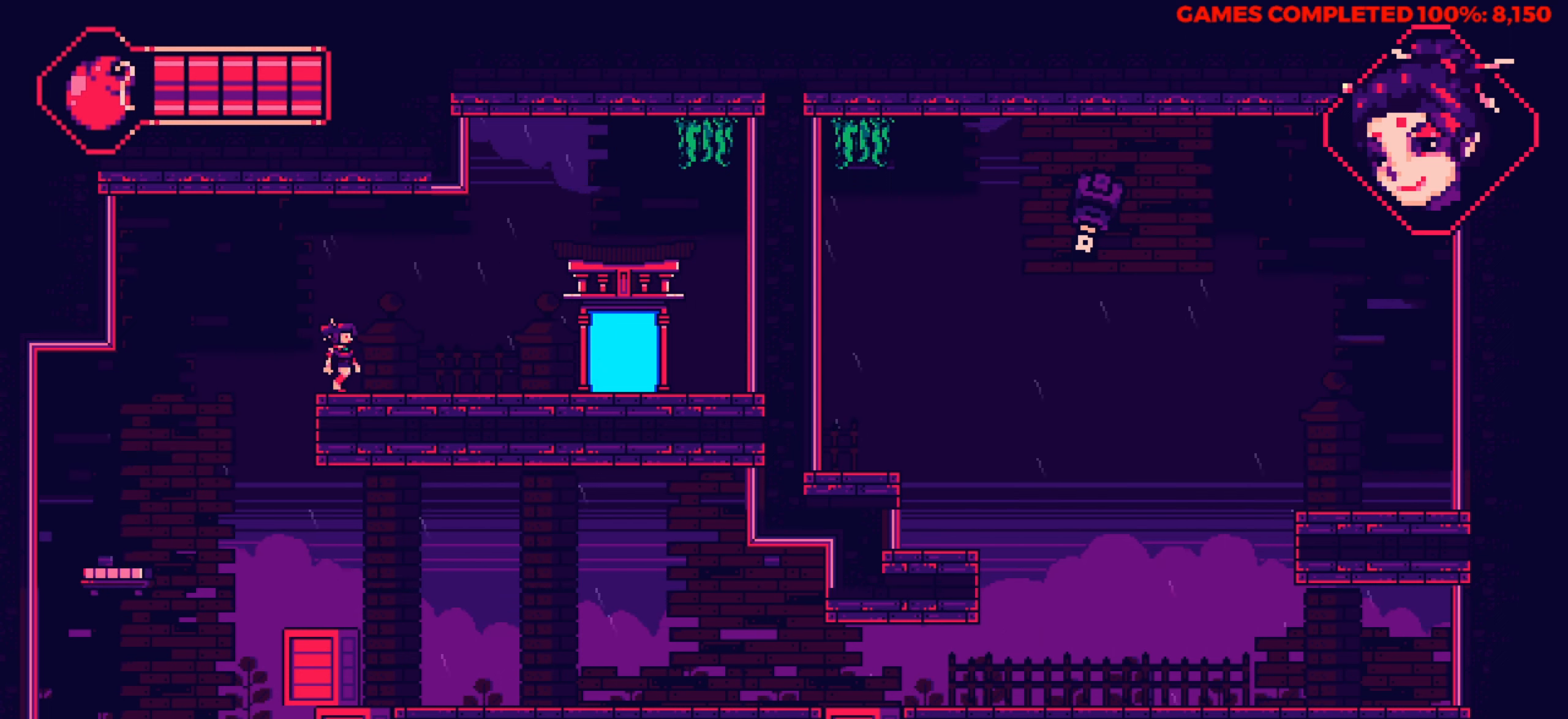
{"keys": ["right", "up"], "events": [[450, "up", "down"]]}
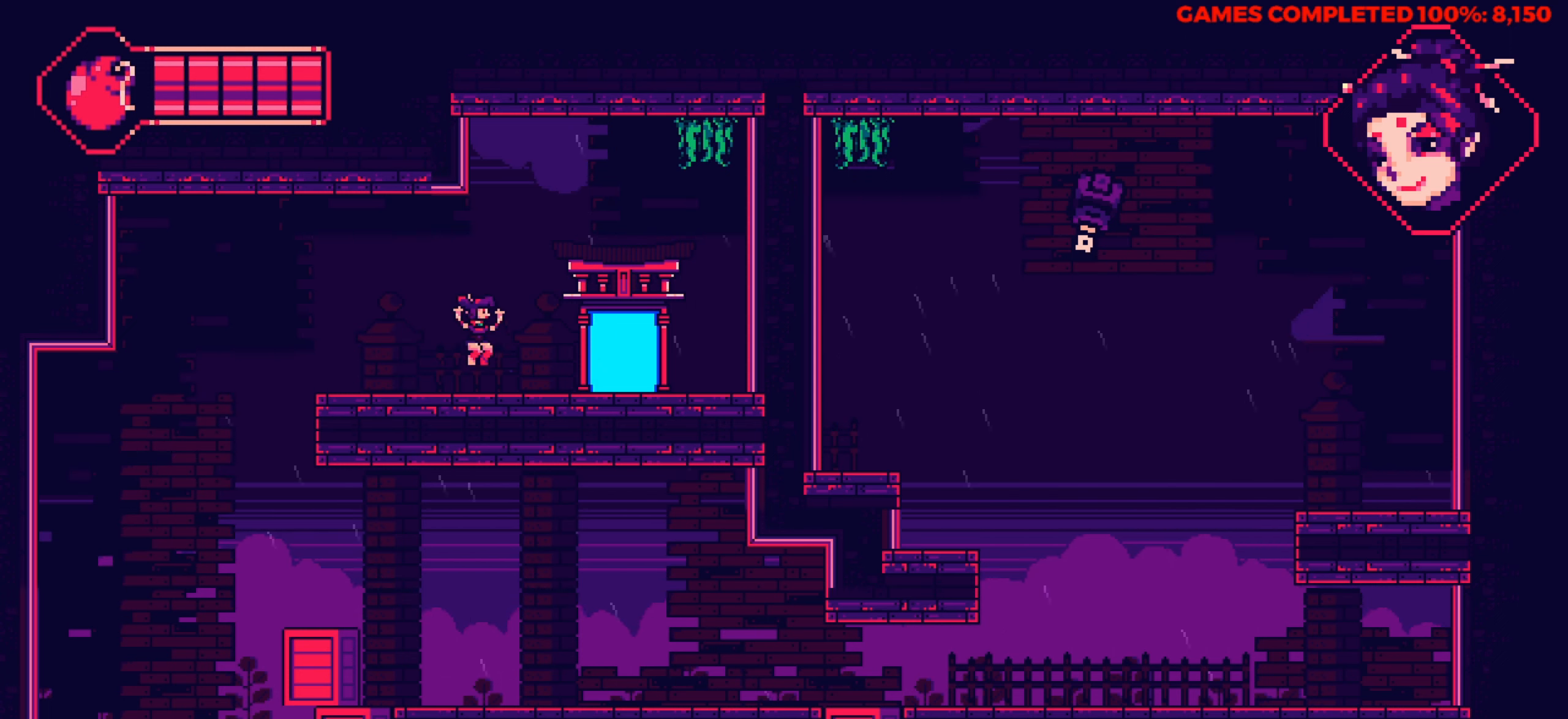
{"keys": ["right"], "events": [[83, "up", "up"]]}
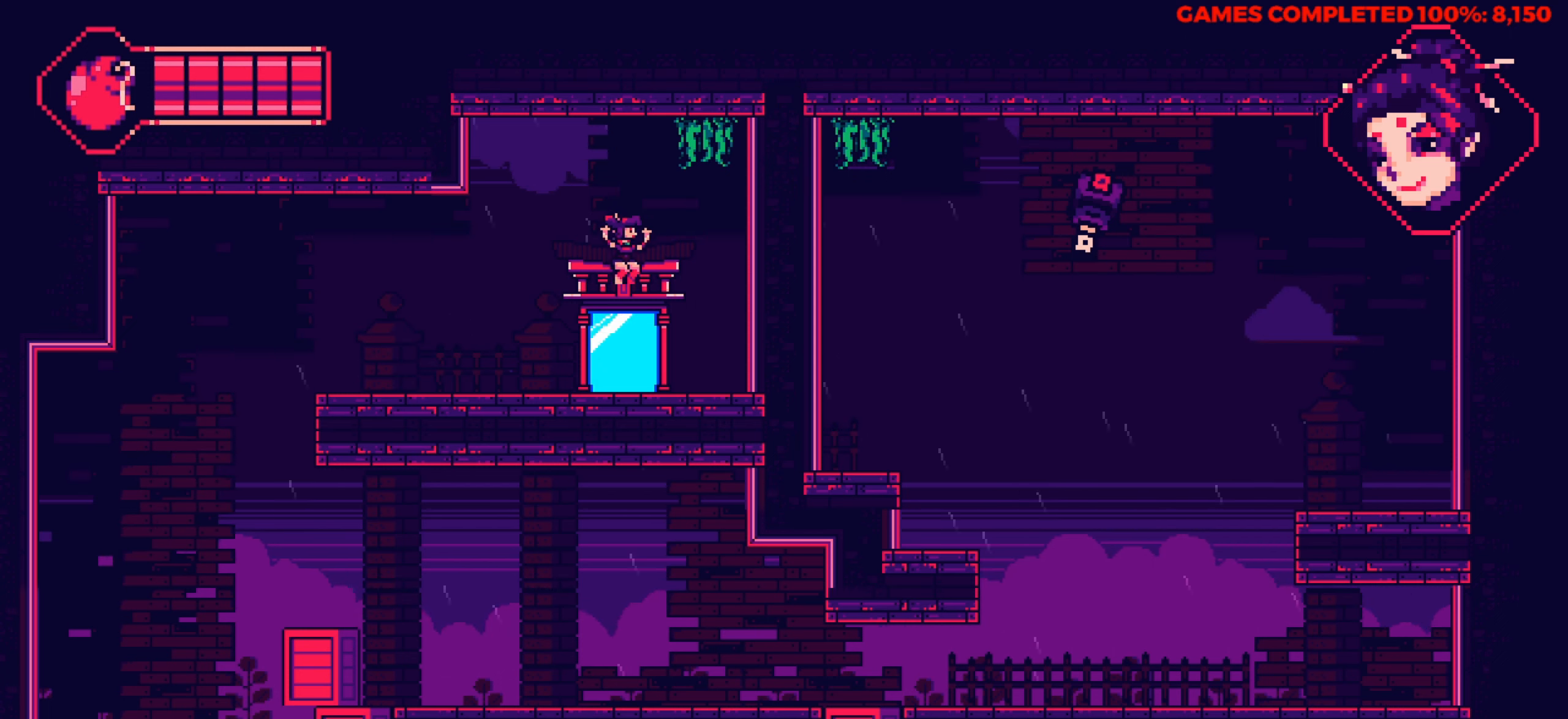
{"keys": ["left"], "events": [[100, "right", "up"], [383, "left", "down"]]}
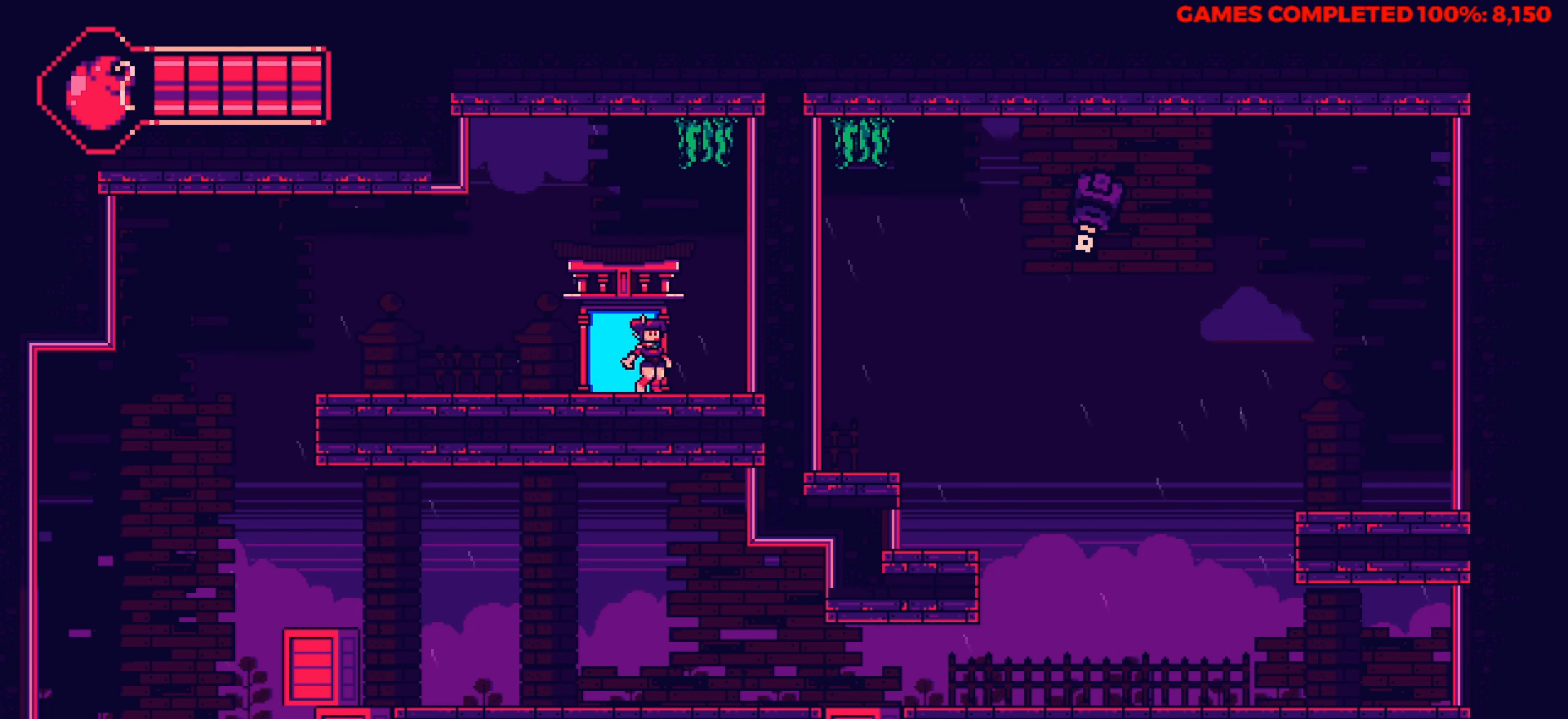
{"keys": [], "events": [[67, "left", "up"]]}
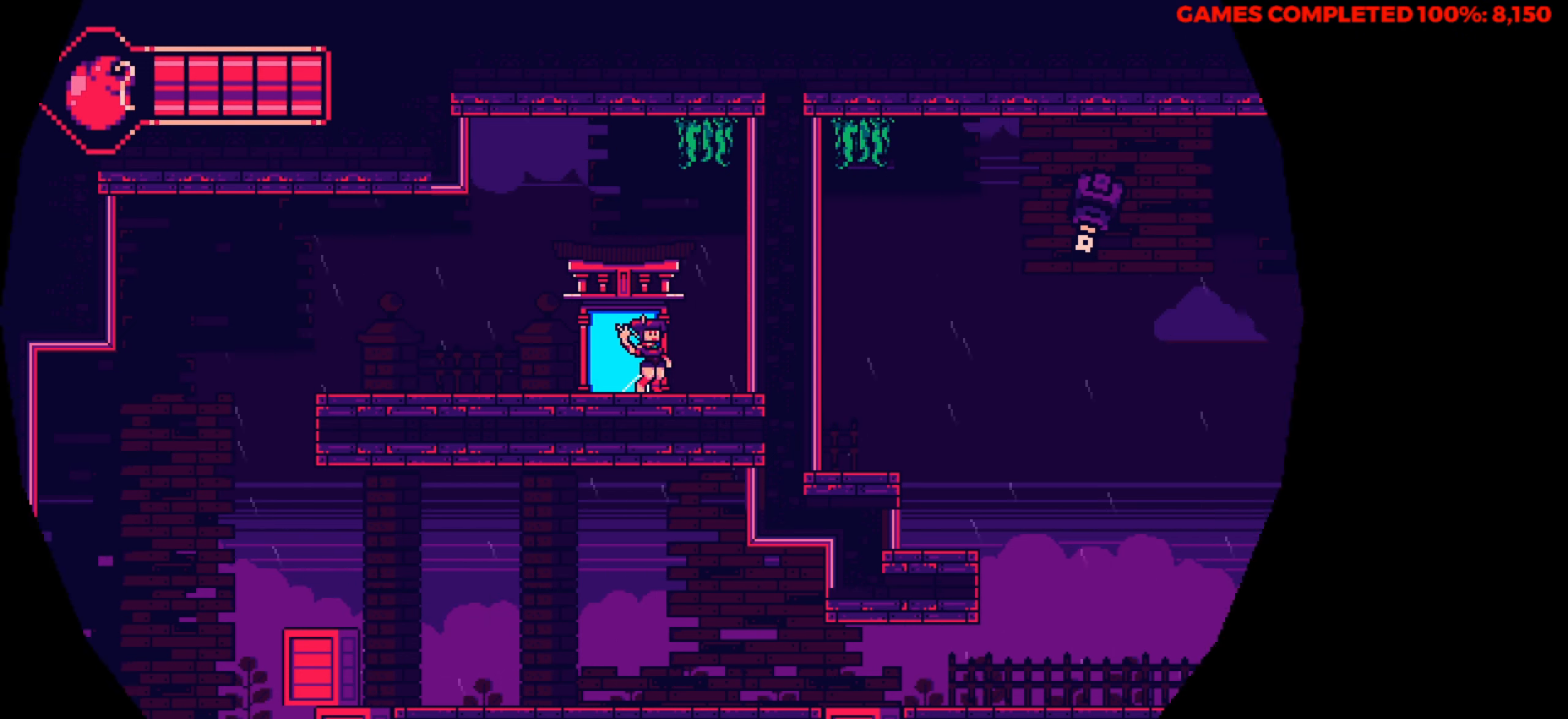
{"keys": [], "events": []}
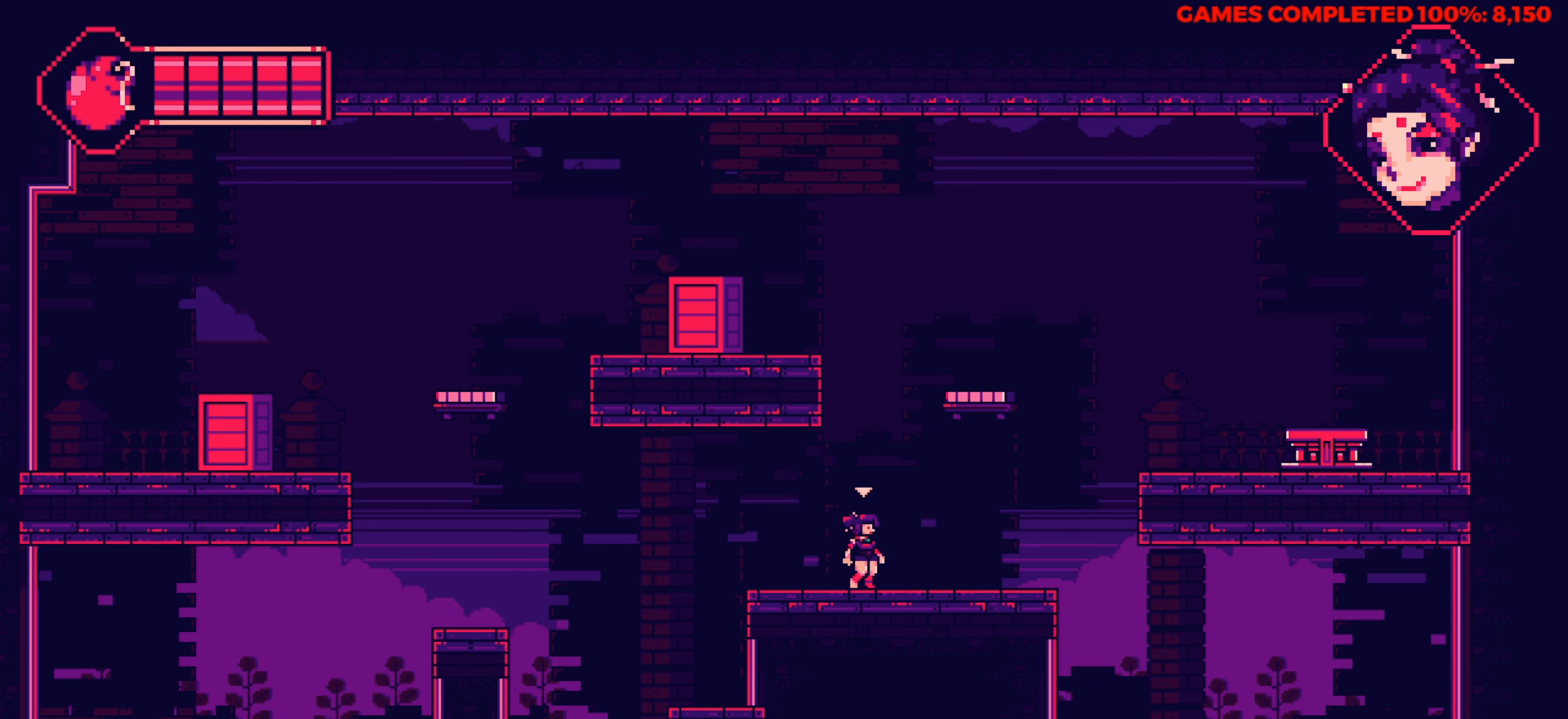
{"keys": ["ctrl"], "events": [[483, "ctrl", "down"]]}
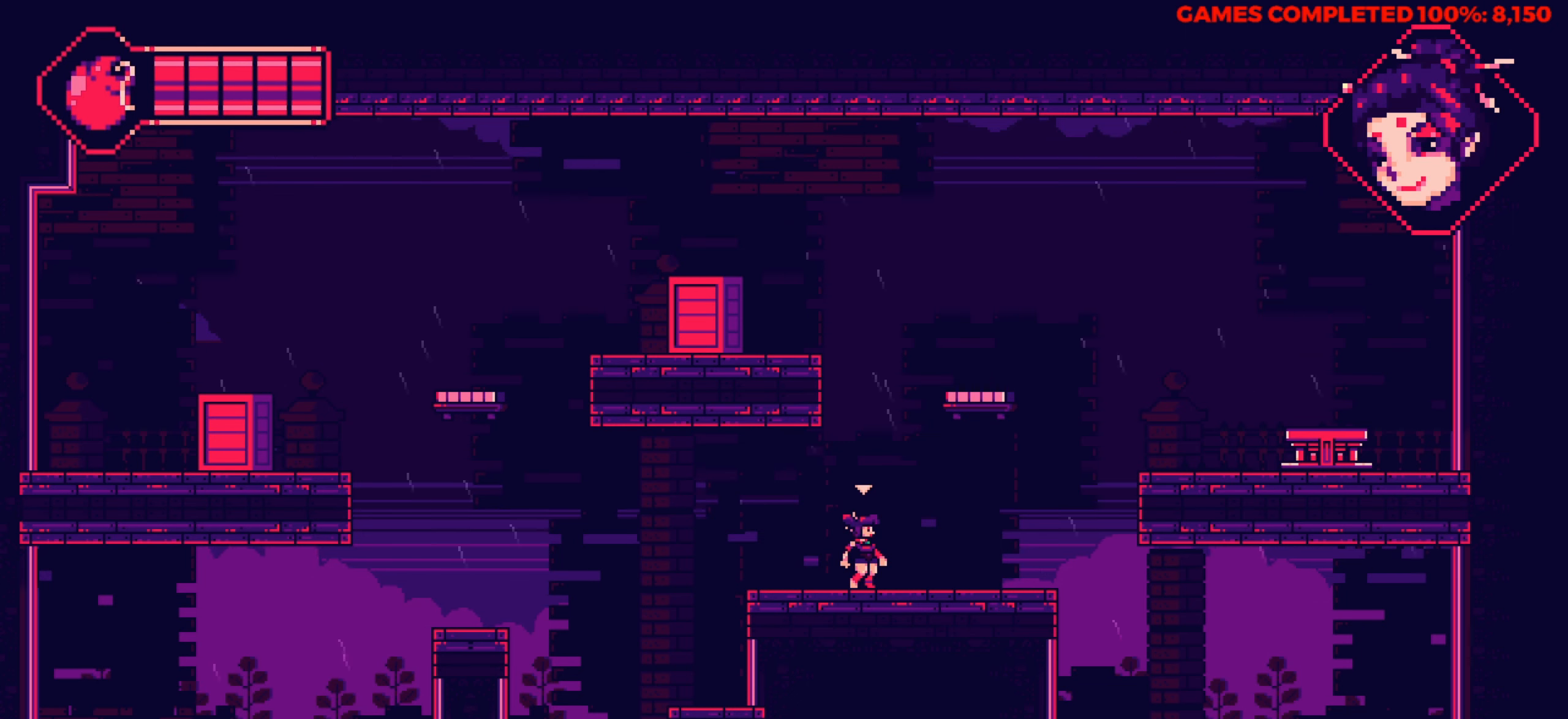
{"keys": ["ctrl"], "events": [[217, "z", "down"], [350, "x", "down"], [400, "z", "up"], [450, "x", "up"]]}
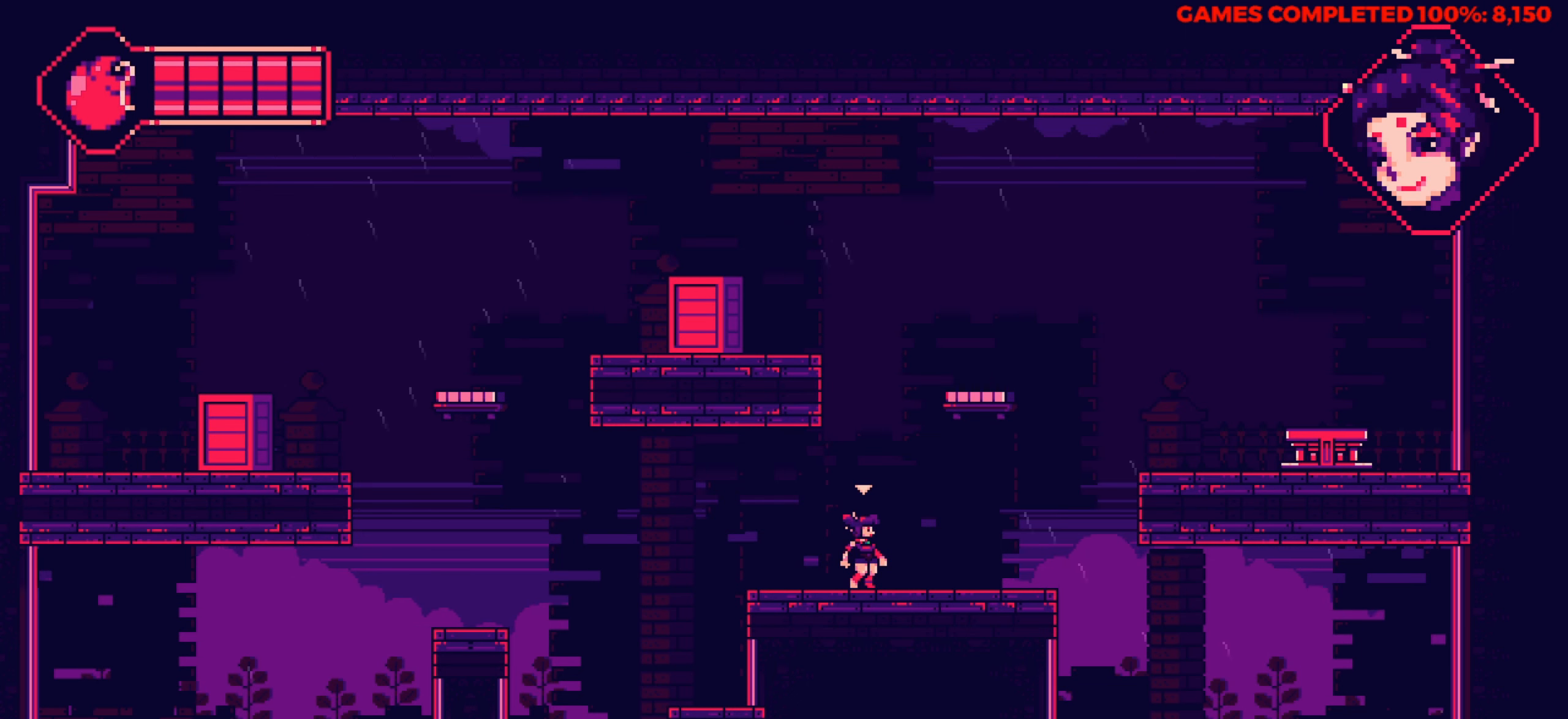
{"keys": ["right"], "events": [[317, "right", "down"], [467, "ctrl", "up"]]}
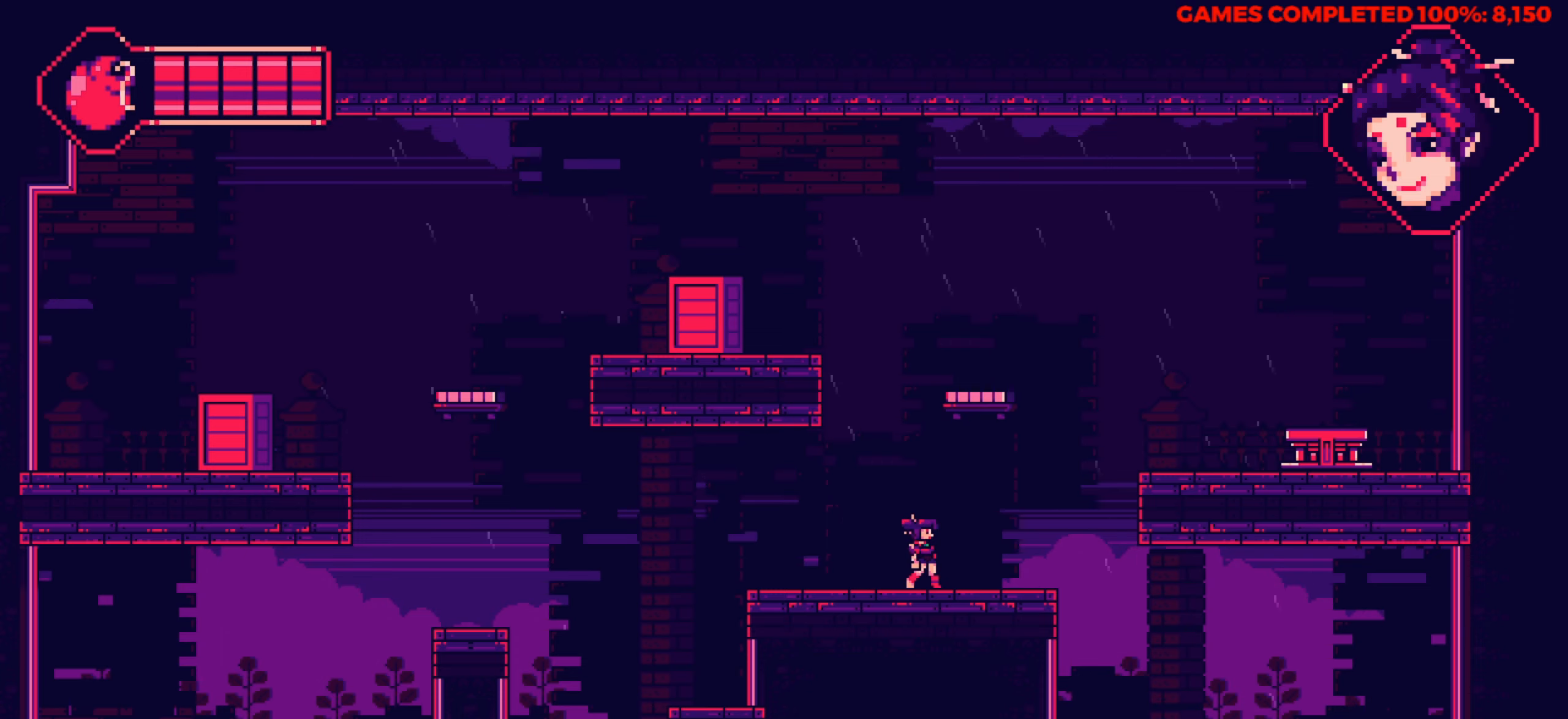
{"keys": [], "events": [[50, "right", "up"]]}
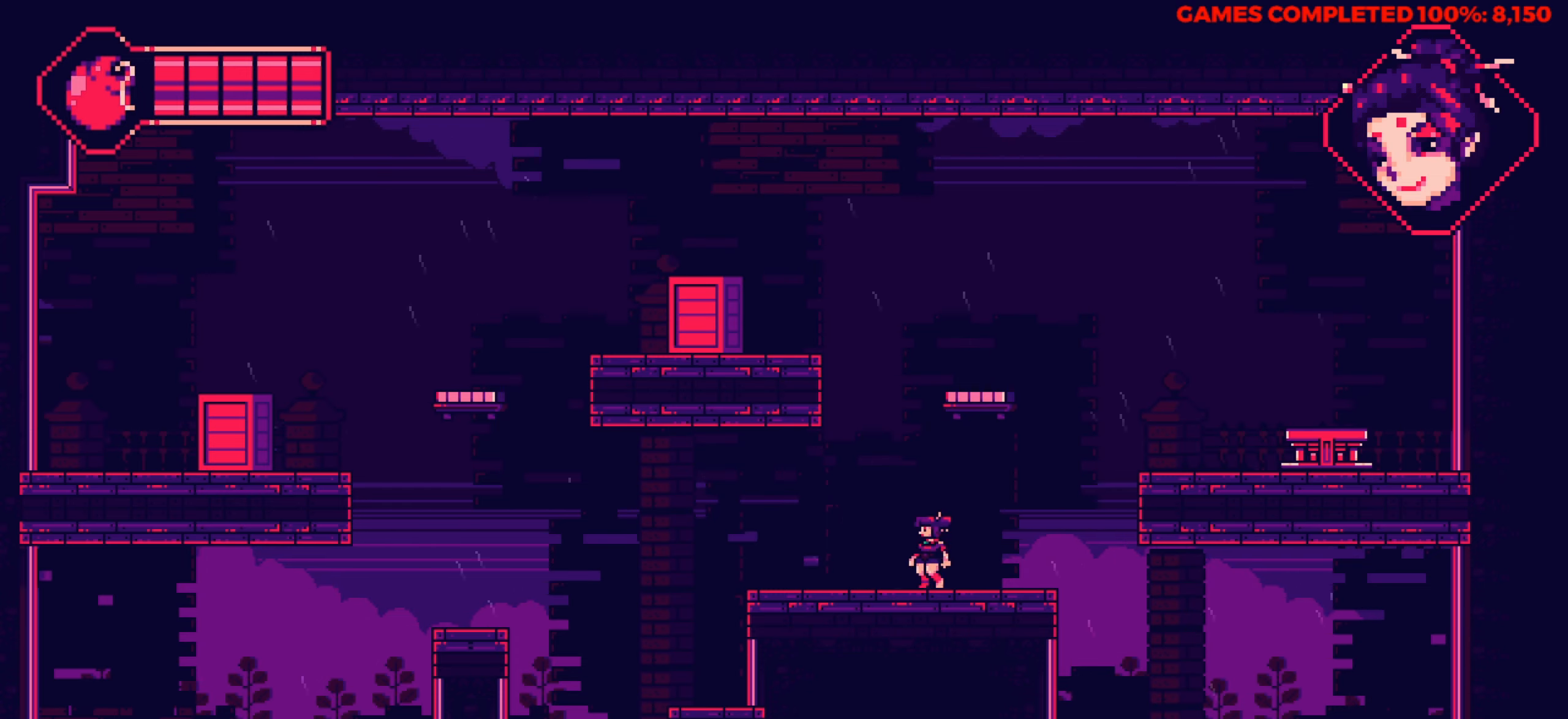
{"keys": ["left"], "events": [[34, "left", "down"]]}
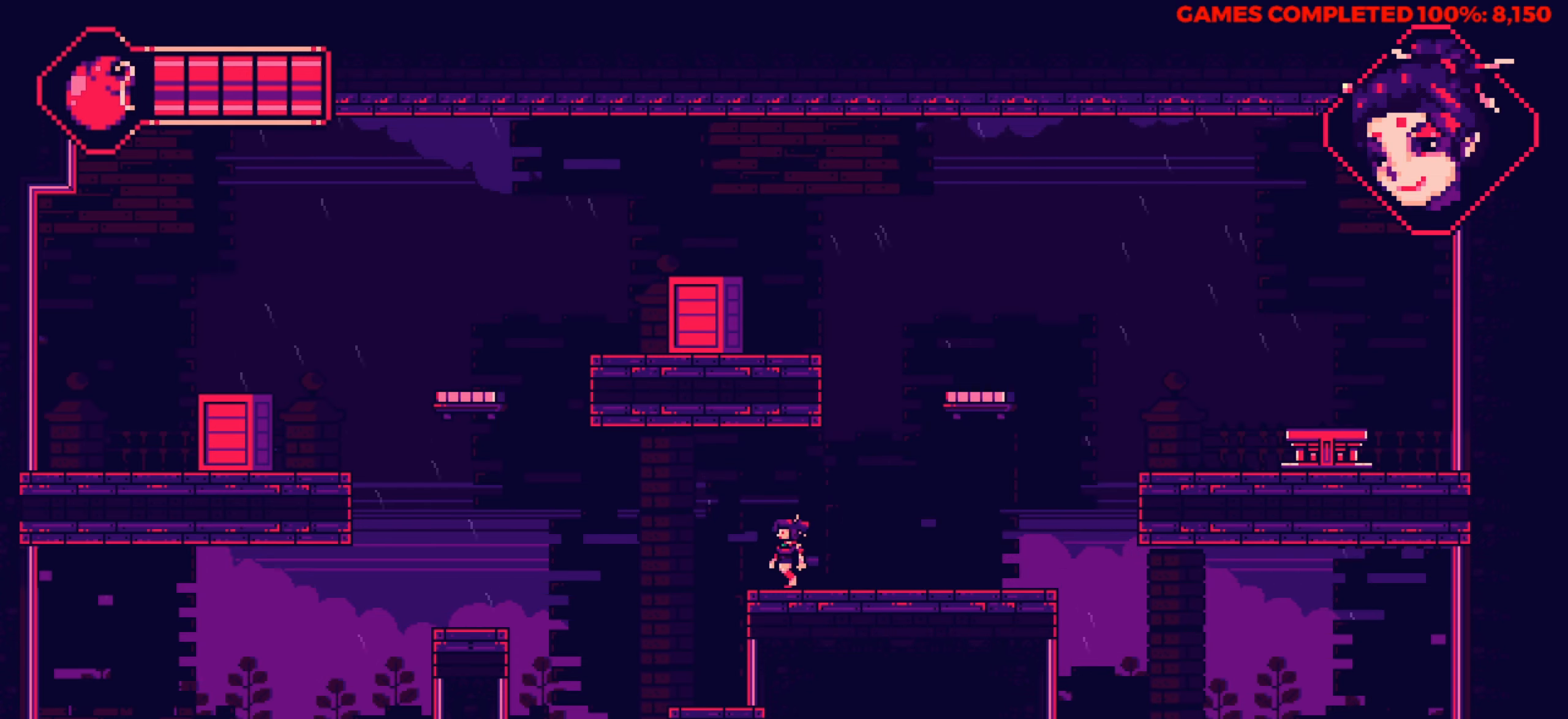
{"keys": ["left", "up"], "events": [[184, "up", "down"]]}
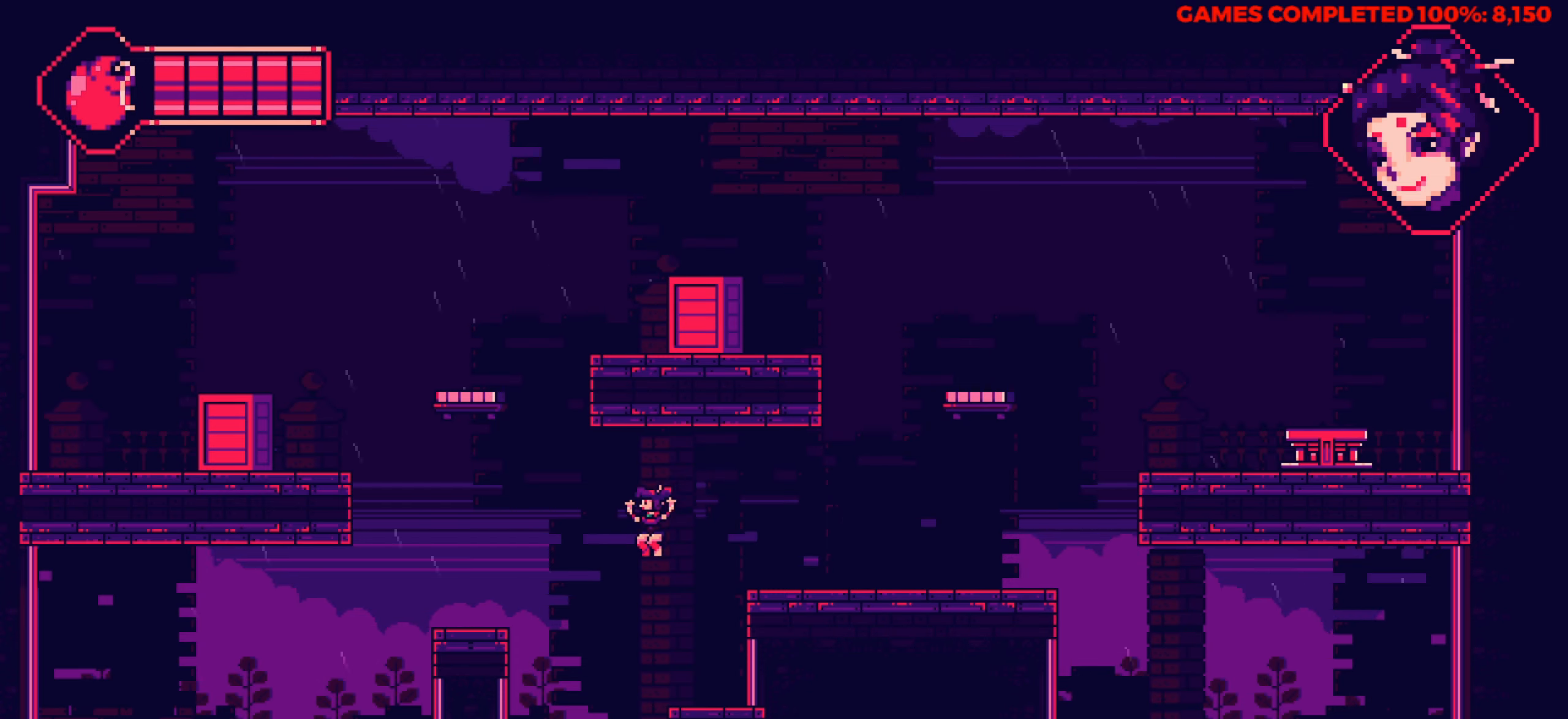
{"keys": ["right", "up"], "events": [[150, "up", "up"], [250, "left", "up"], [434, "right", "down"], [484, "up", "down"]]}